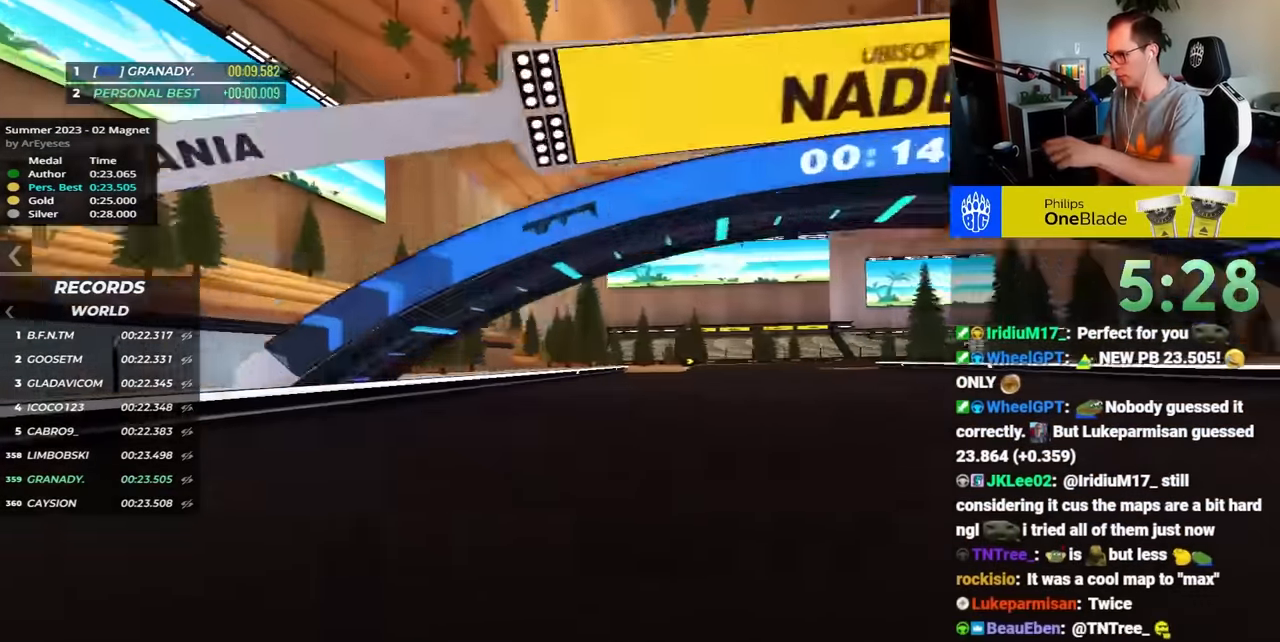
Gameplay with keyboard; each line is a JSON object with the keys held at the frame after it. "events" lists presses ("down") and releases ("up") of "down", "left", "right" and "up" between this image and that frame as [ms after this image, input, new state], when the widget could be followed in between. No other keys are recorded. Mouse input is not recorded.
{"keys": ["right", "up"], "events": []}
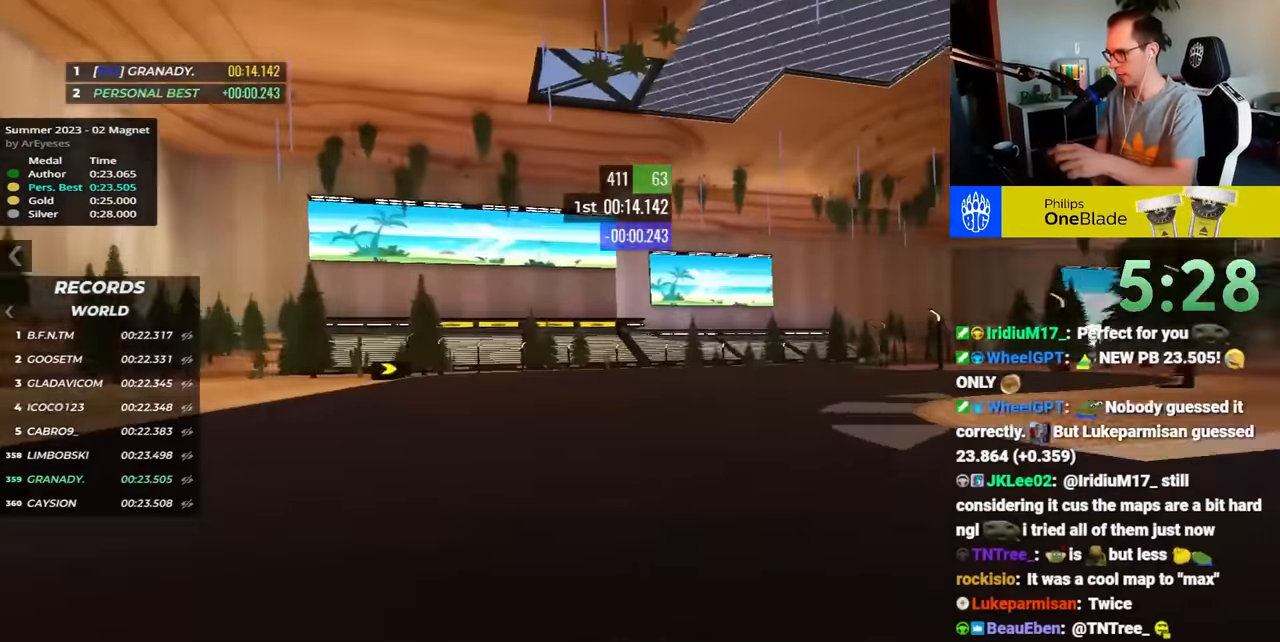
{"keys": ["right", "up"], "events": []}
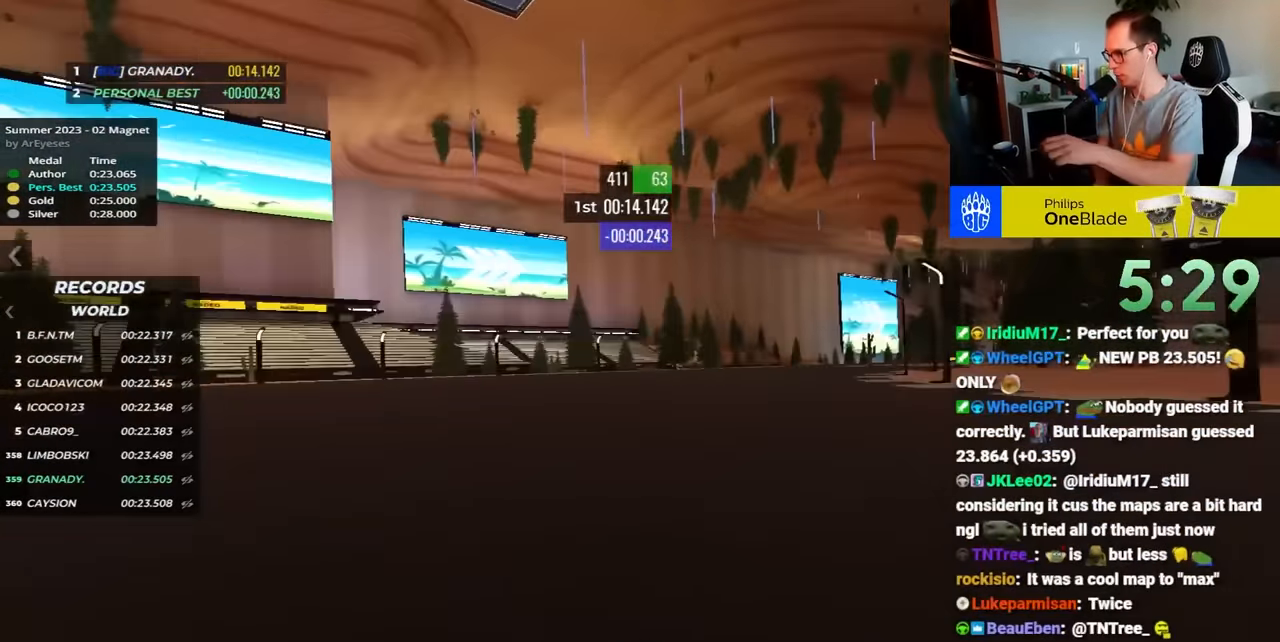
{"keys": ["right", "up"], "events": []}
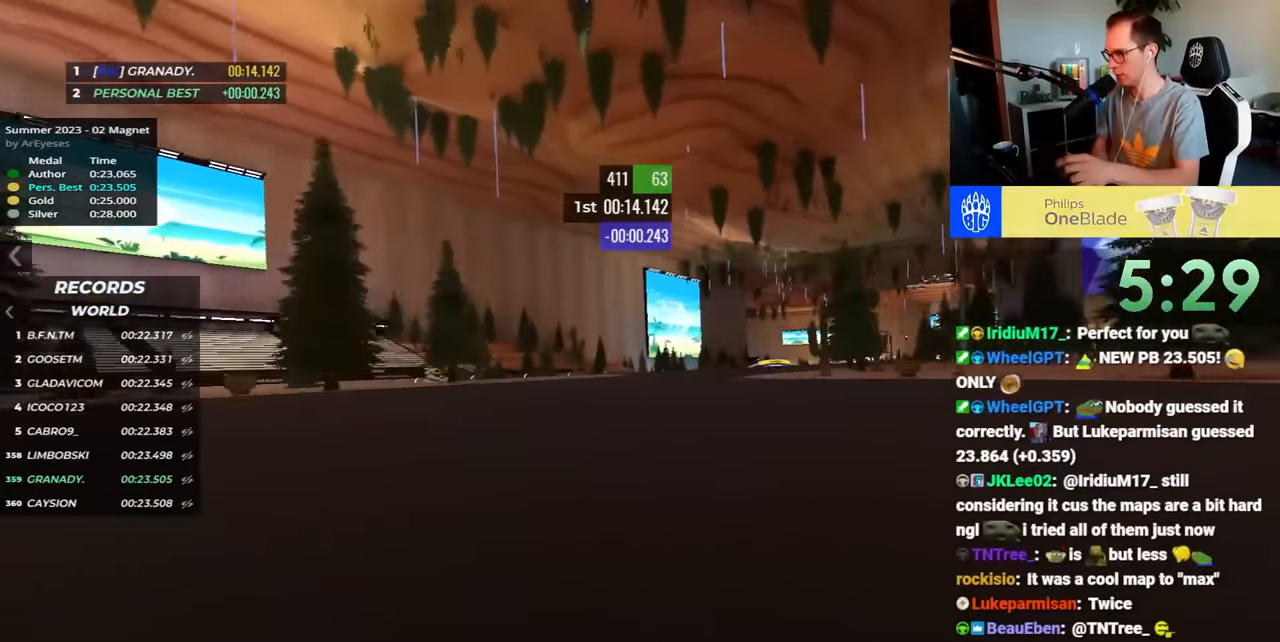
{"keys": ["up"], "events": [[433, "right", "up"]]}
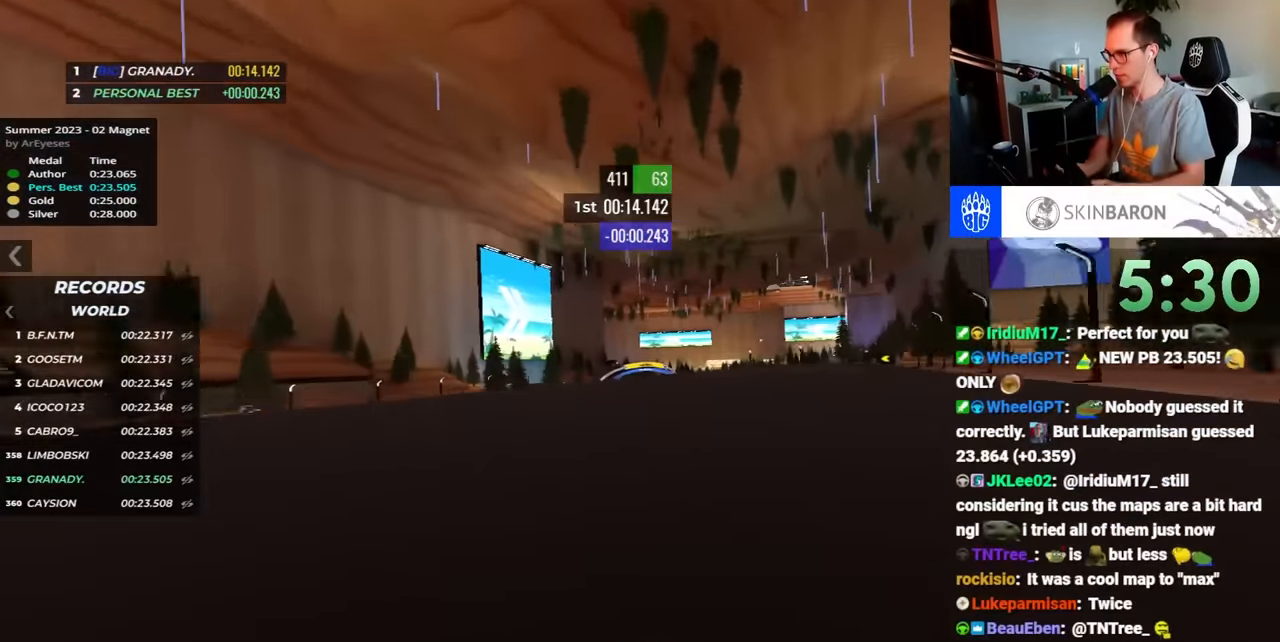
{"keys": ["left", "up"], "events": [[200, "left", "down"]]}
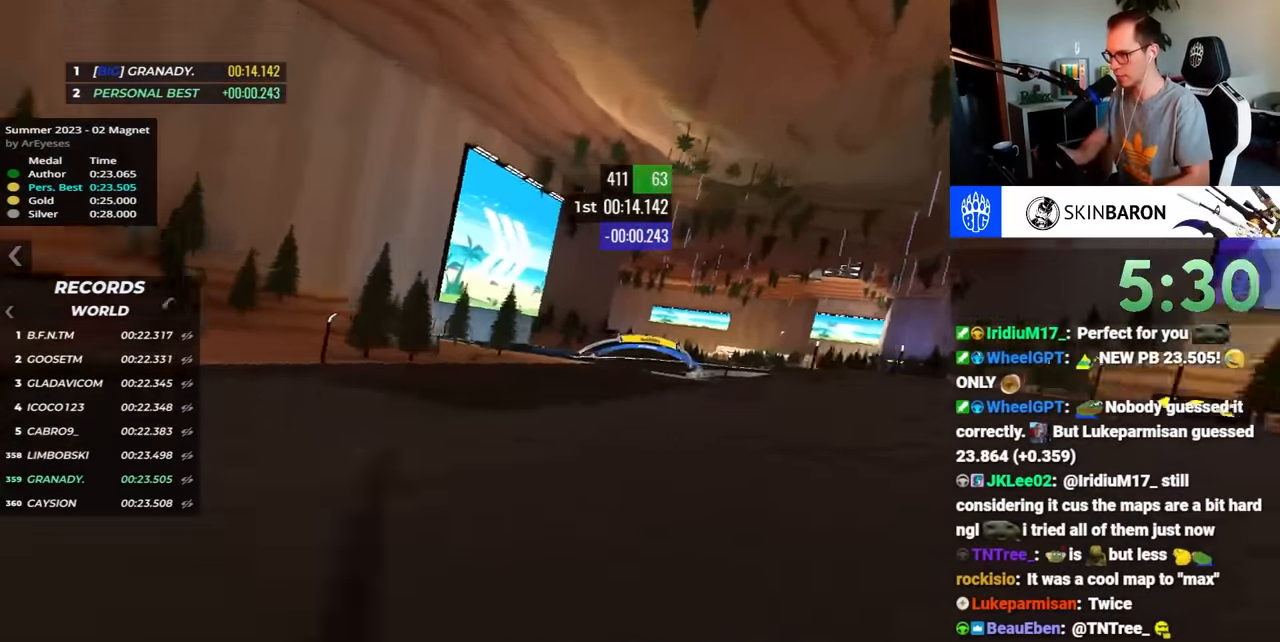
{"keys": ["right", "up"], "events": [[67, "left", "up"], [200, "left", "down"], [350, "left", "up"], [433, "right", "down"]]}
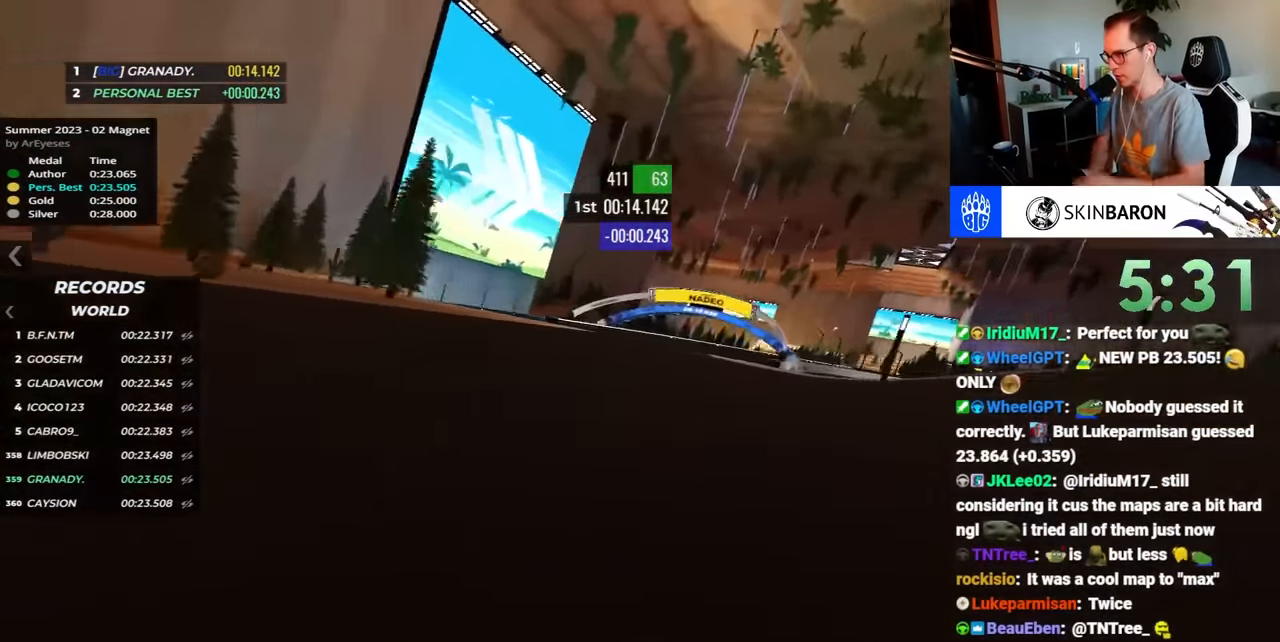
{"keys": ["right", "up"], "events": []}
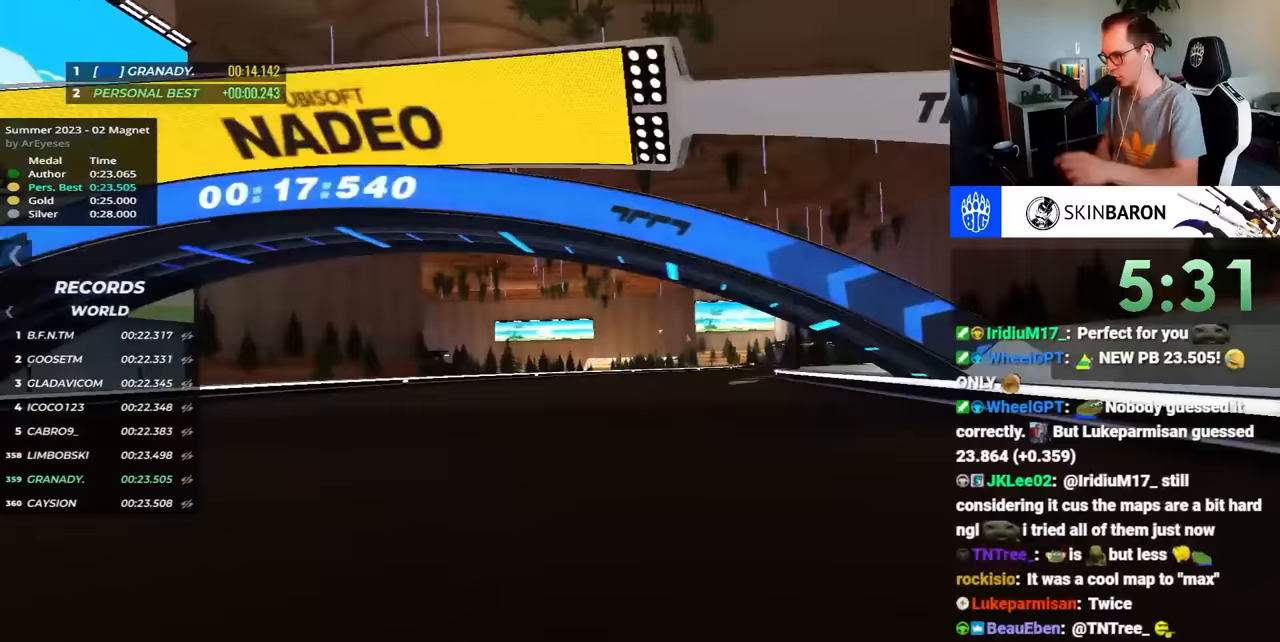
{"keys": ["up"], "events": [[450, "right", "up"]]}
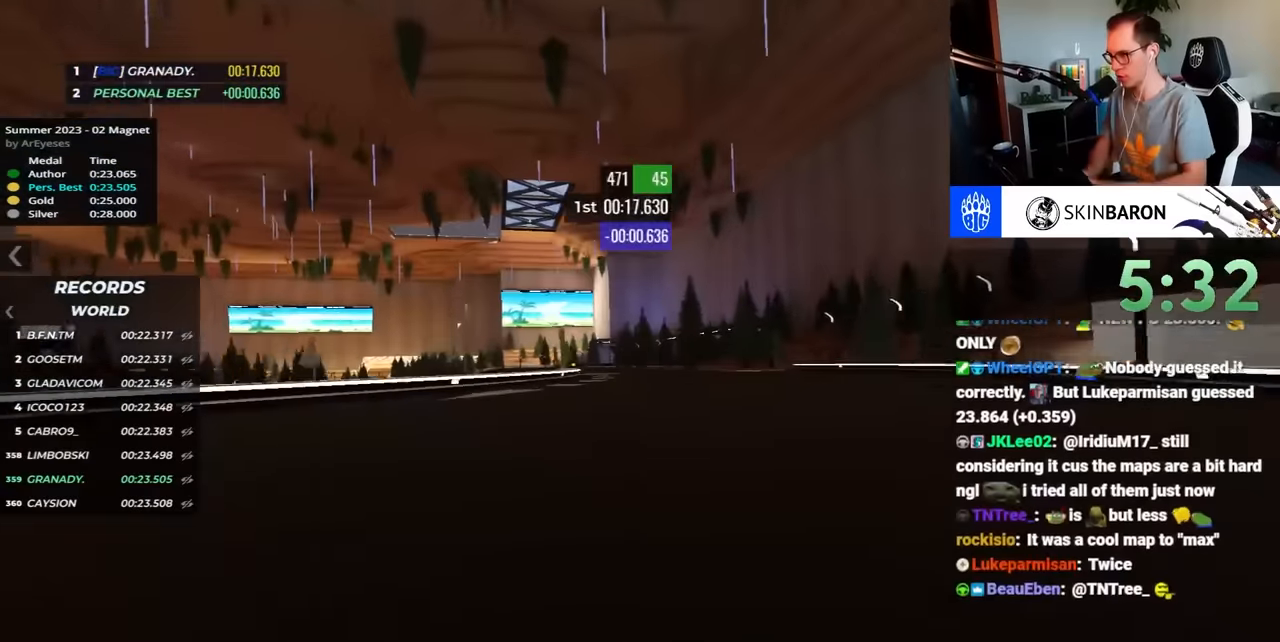
{"keys": ["left", "up"], "events": [[17, "left", "down"]]}
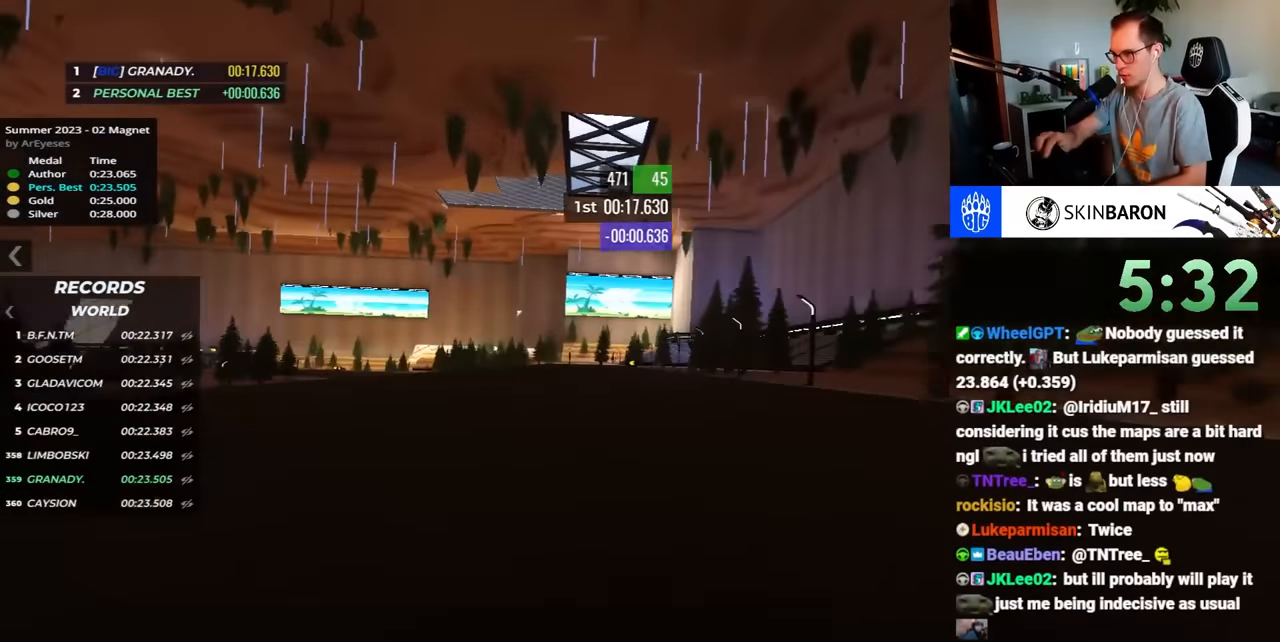
{"keys": ["left", "up"], "events": []}
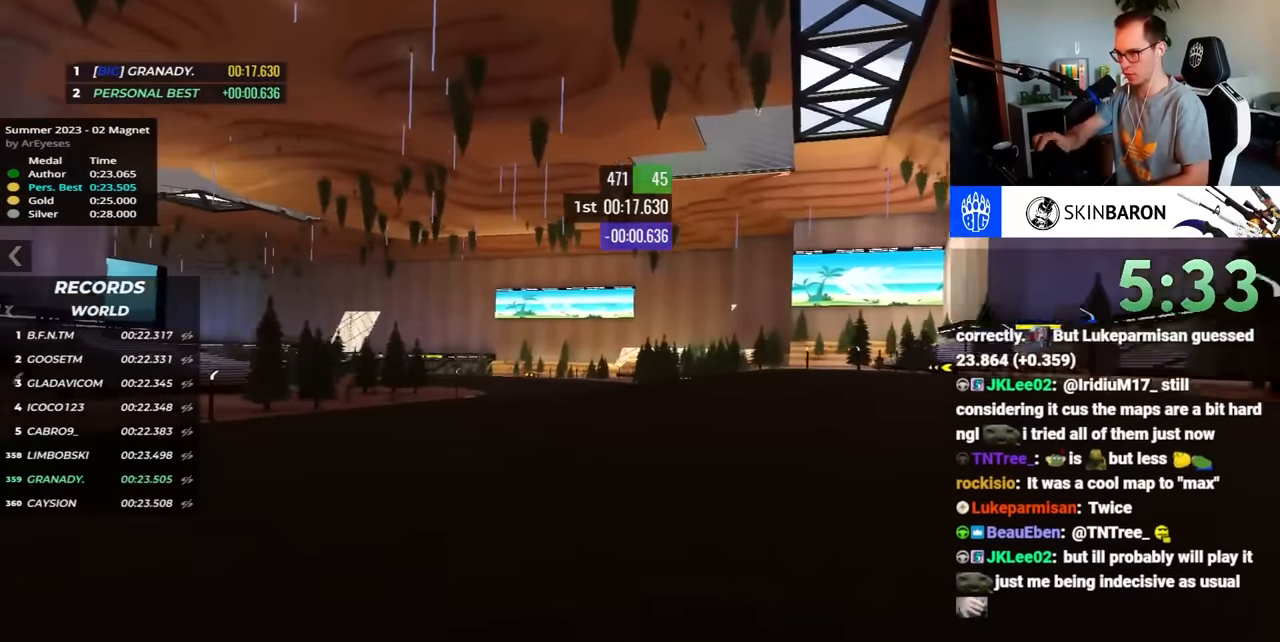
{"keys": ["left", "up"], "events": []}
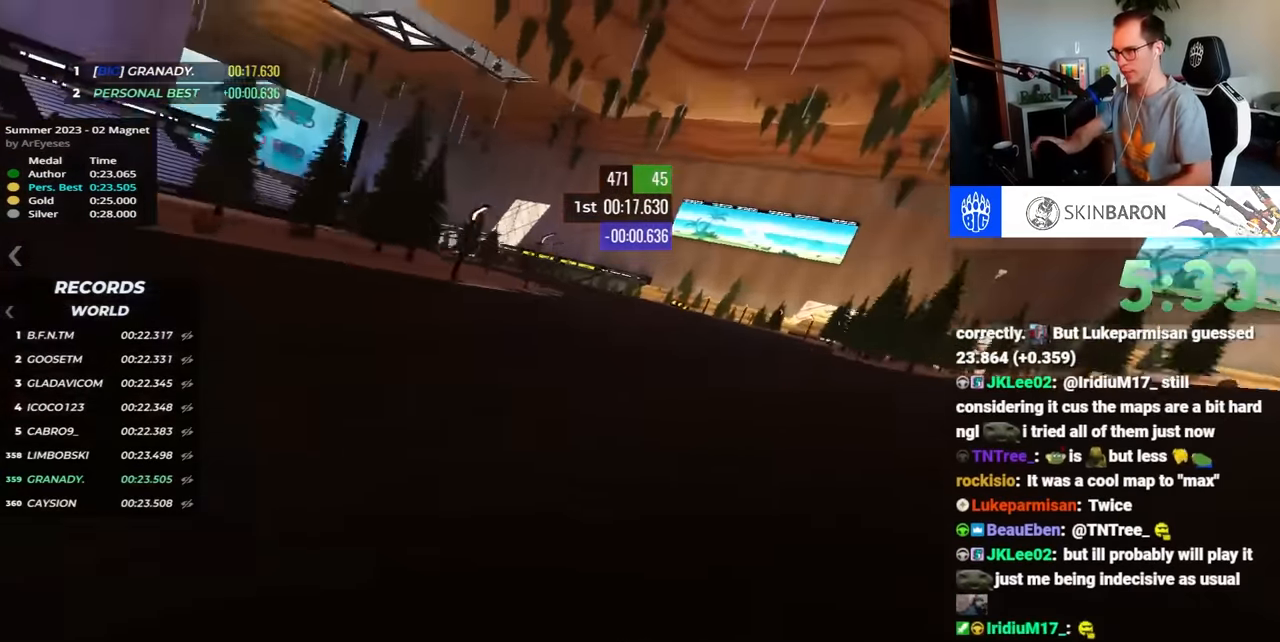
{"keys": ["left", "up"], "events": []}
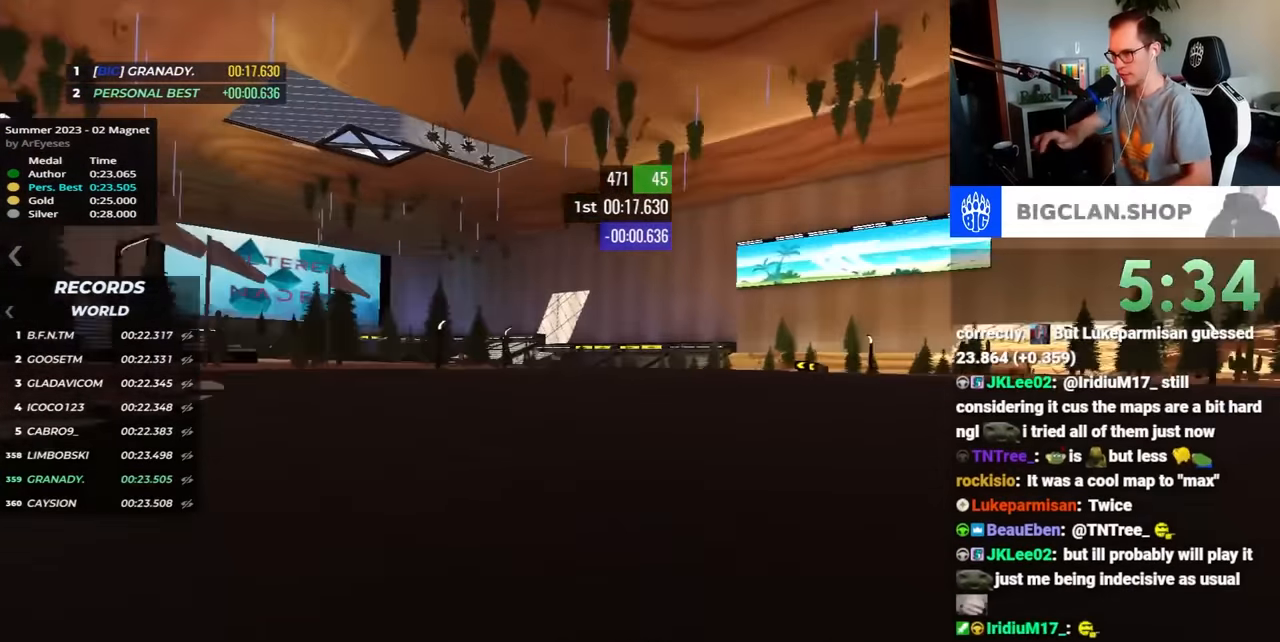
{"keys": ["left", "up"], "events": [[167, "left", "up"], [300, "left", "down"]]}
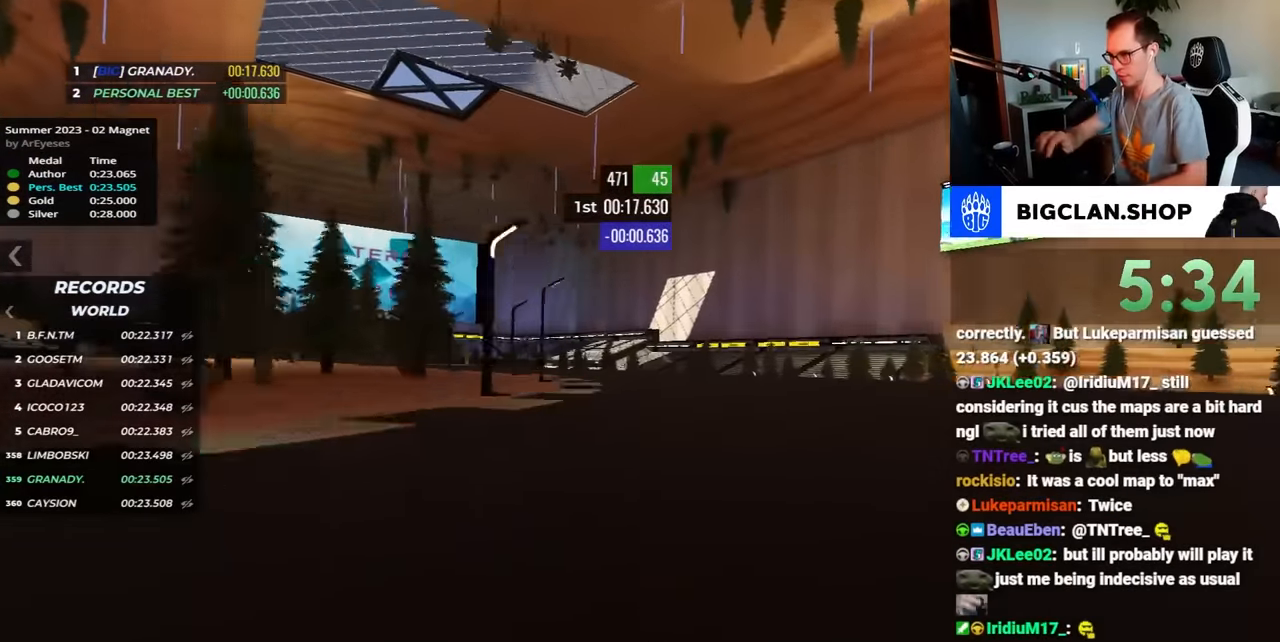
{"keys": ["up"], "events": [[417, "left", "up"]]}
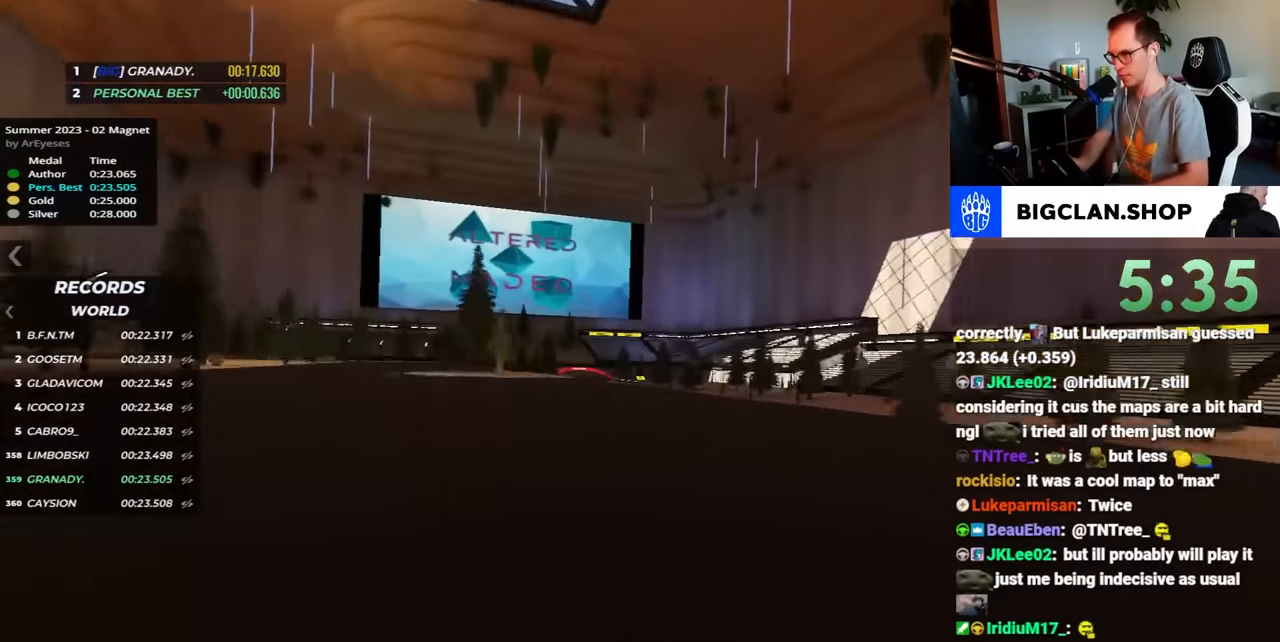
{"keys": ["up"], "events": []}
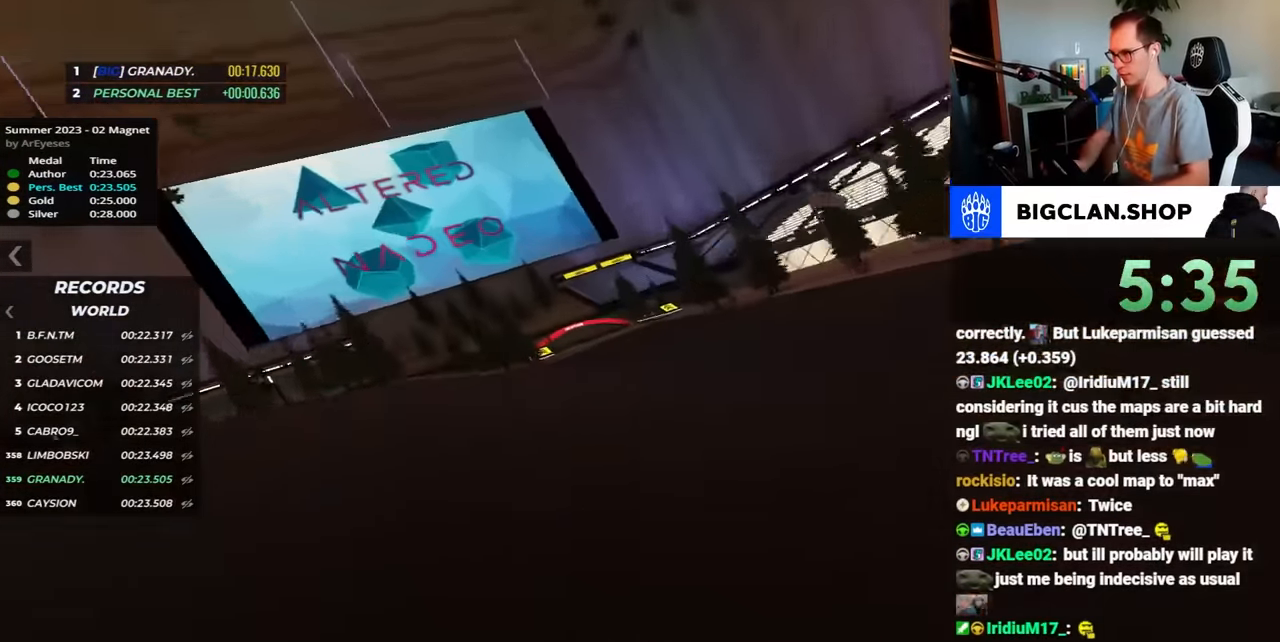
{"keys": ["left", "up"]}
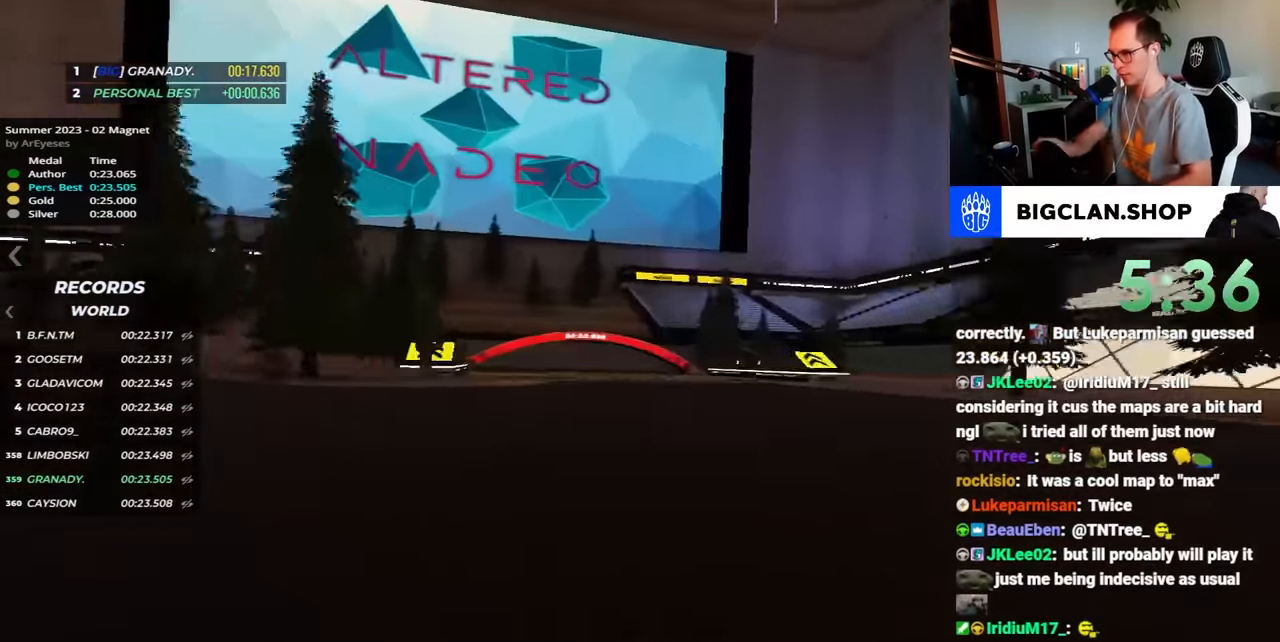
{"keys": ["up"], "events": [[383, "left", "up"]]}
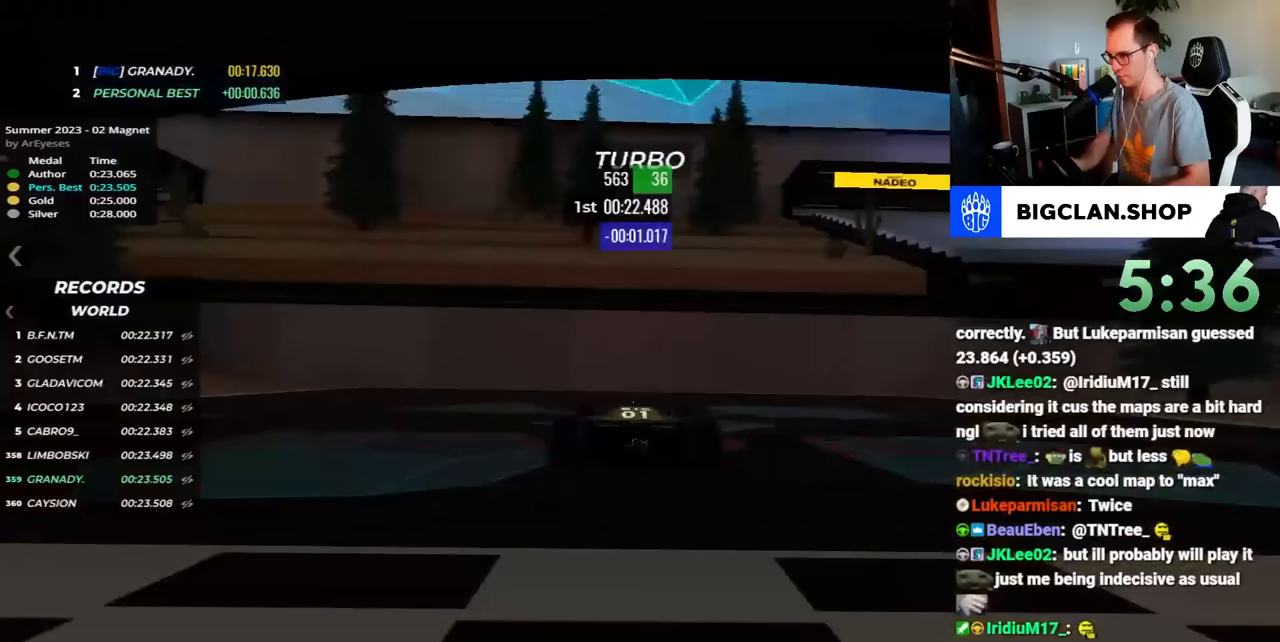
{"keys": ["up"], "events": []}
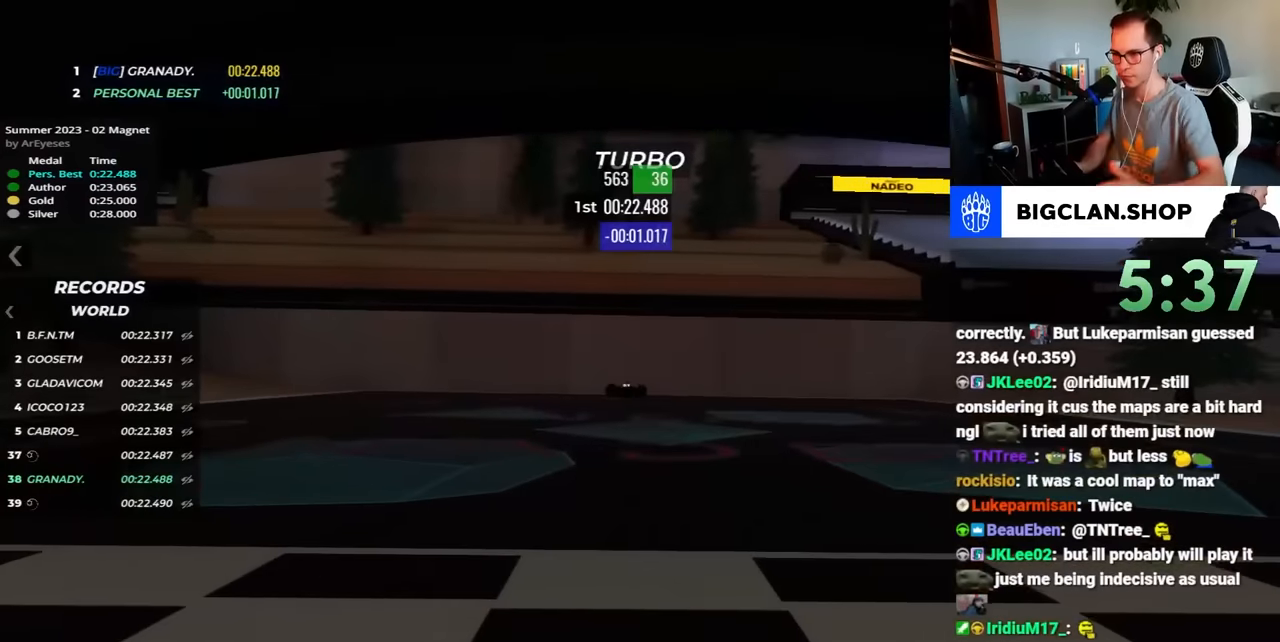
{"keys": ["up"], "events": []}
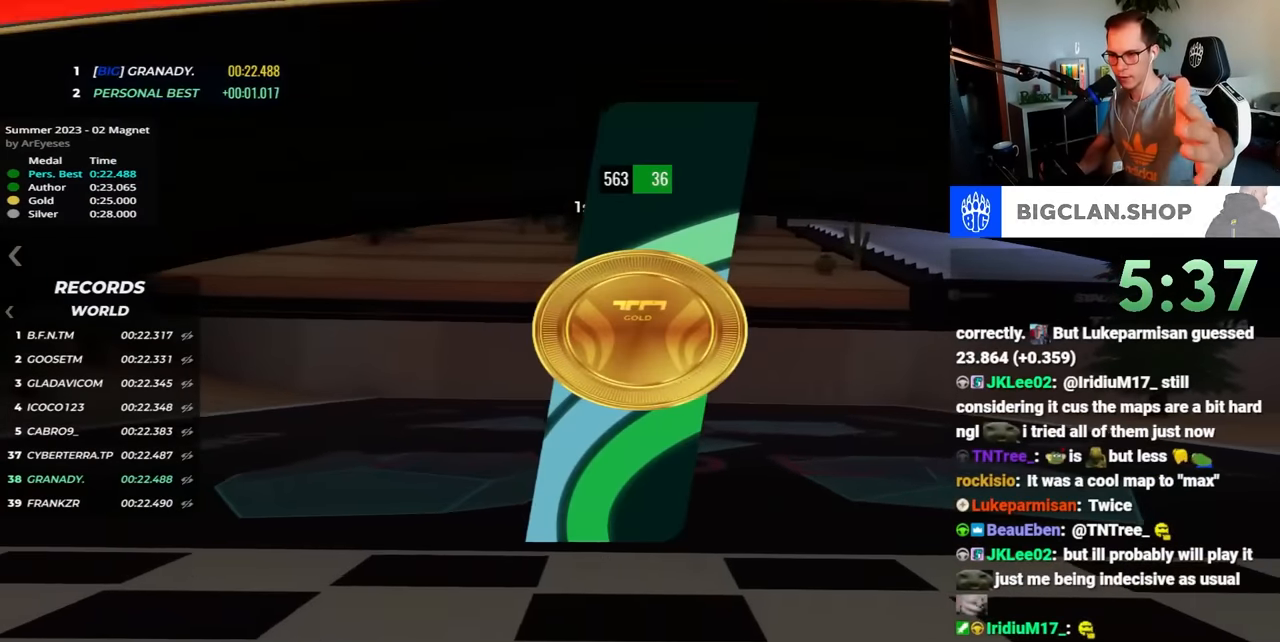
{"keys": ["up"], "events": []}
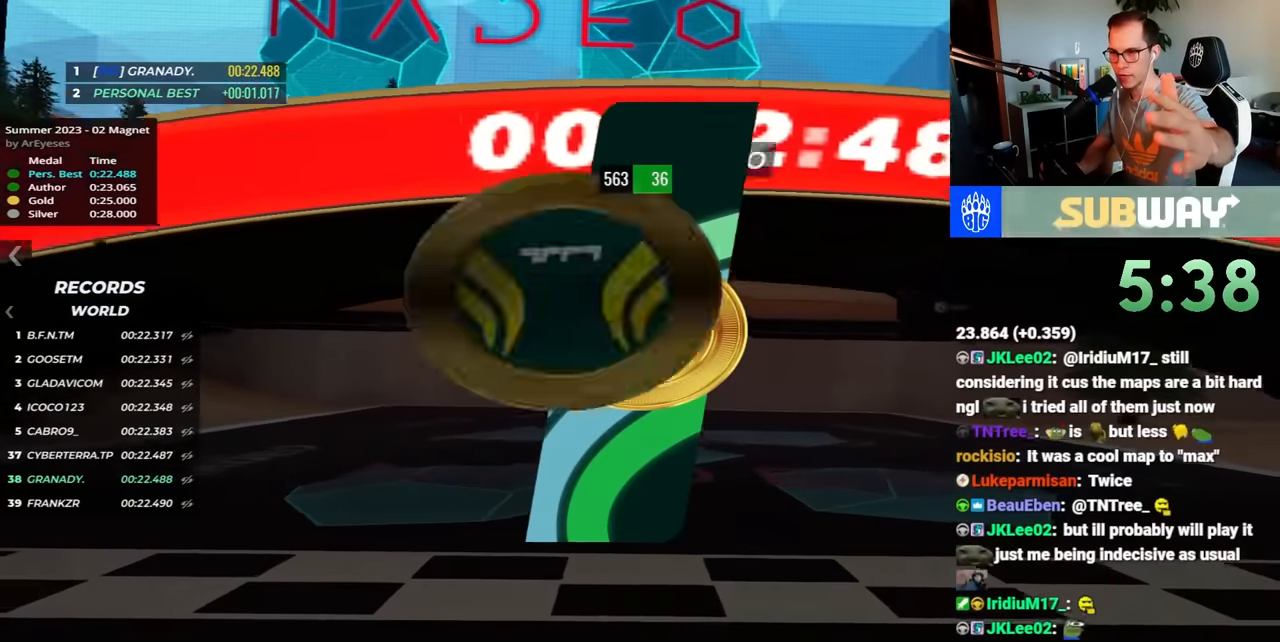
{"keys": ["up"], "events": []}
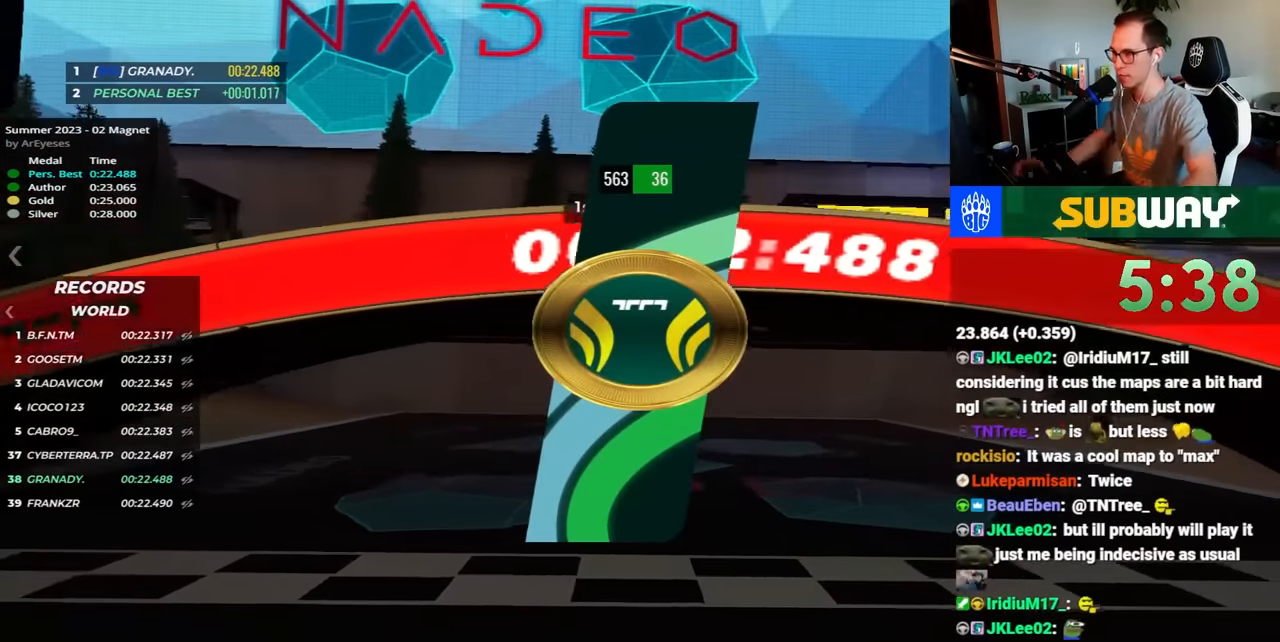
{"keys": ["up"], "events": []}
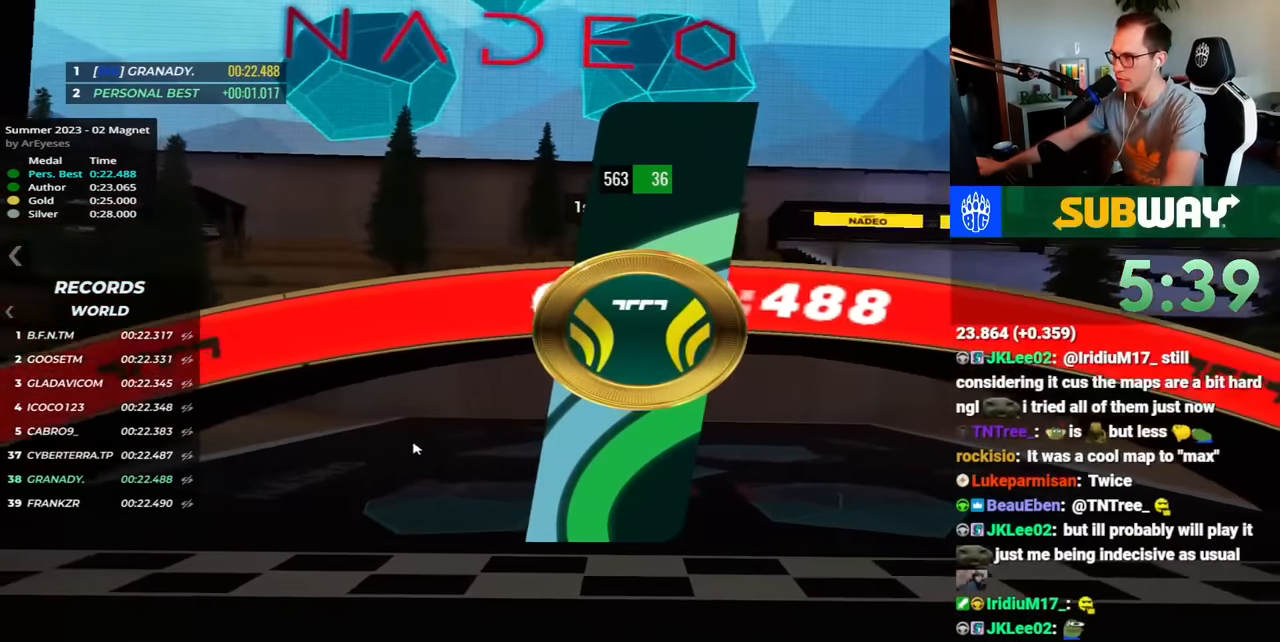
{"keys": [], "events": [[83, "up", "up"]]}